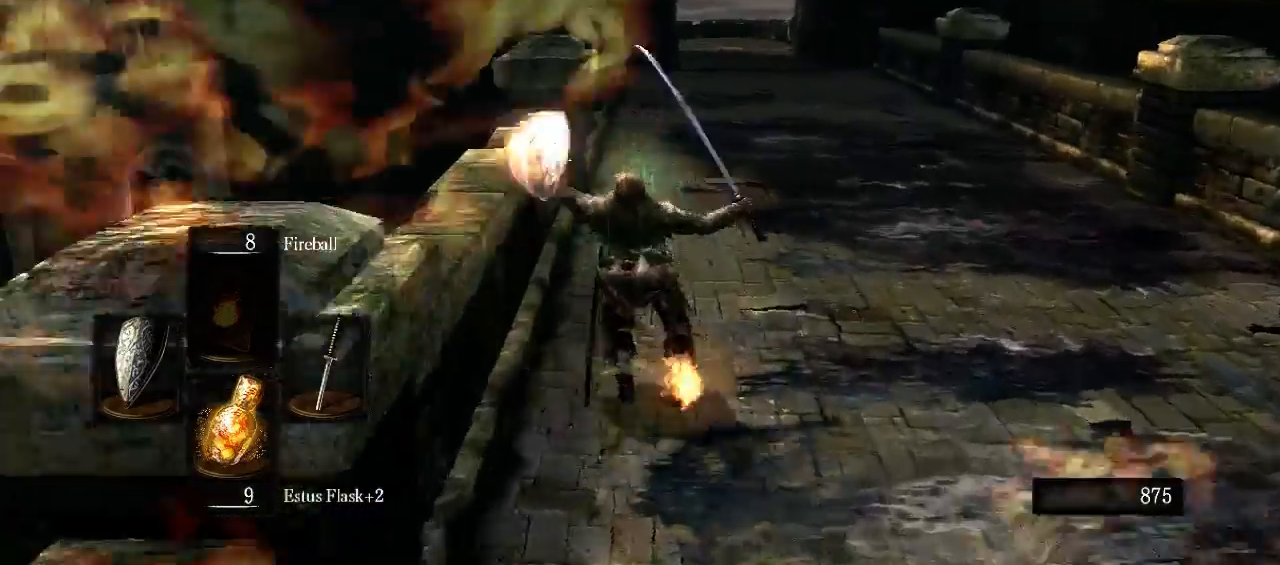
Gameplay with a controller (Xbox layout); each line is a JSON object with the inputs held at the frame after it. "events" lists button and stick changes between this image and that frame as [ms after this image, input, new state], when the widget could be followed in between. Not read: L3 R3.
{"buttons": ["B", "L1"], "left_stick": "up", "right_stick": "center", "events": []}
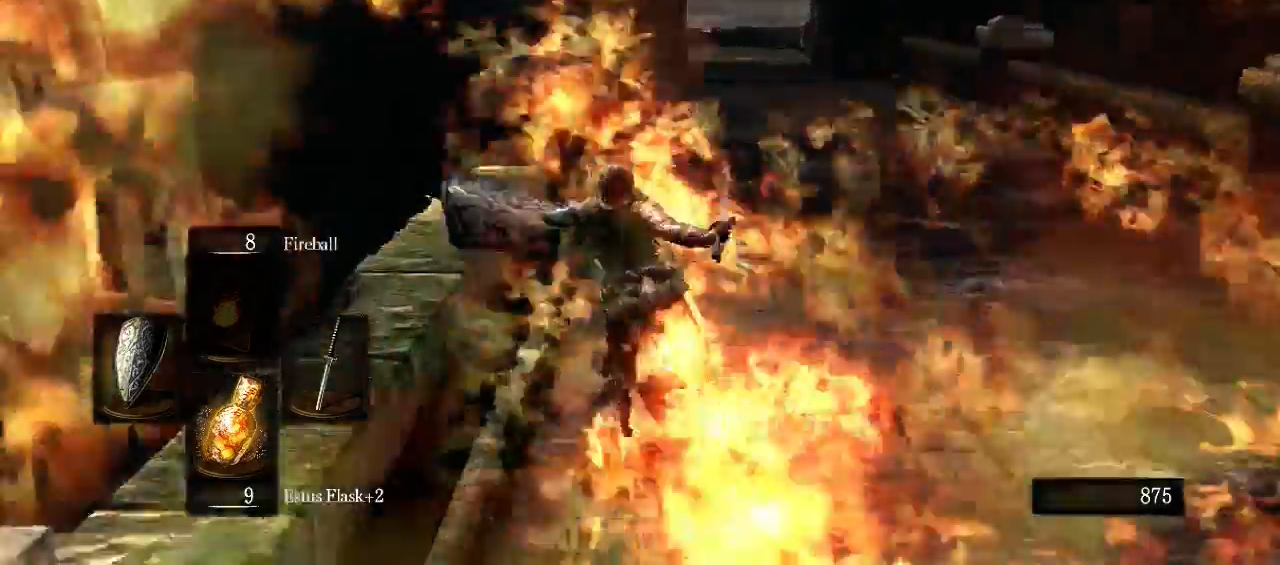
{"buttons": [], "left_stick": "up", "right_stick": "center", "events": [[133, "L1", "up"], [500, "B", "up"]]}
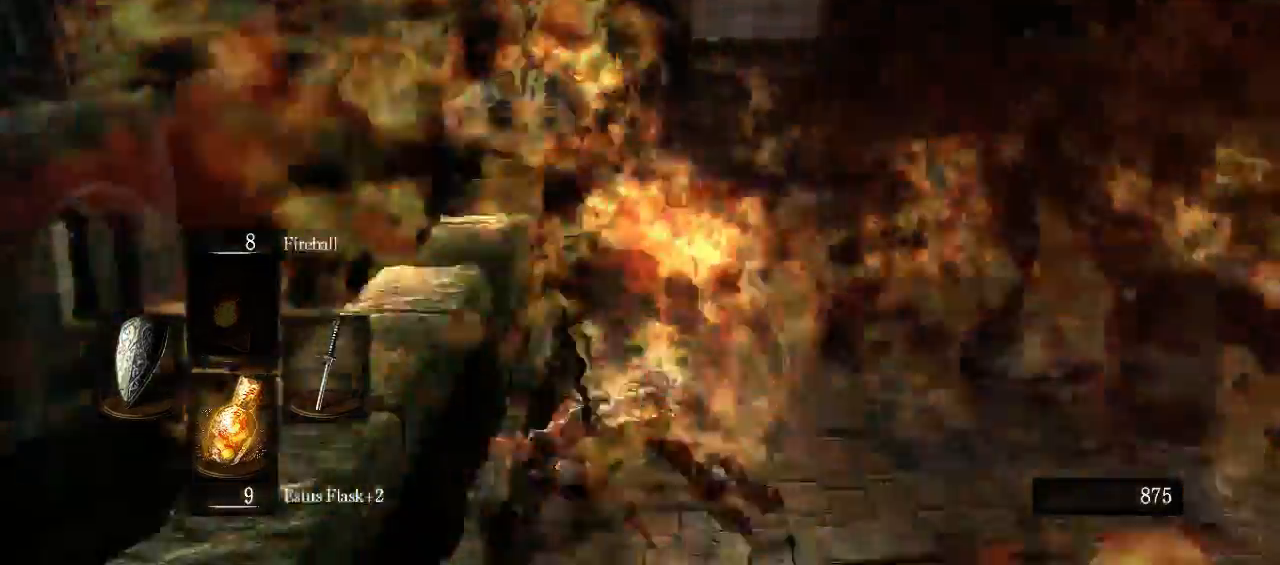
{"buttons": [], "left_stick": "left", "right_stick": "right", "events": [[133, "right_stick", "down-right"], [200, "left_stick", "up-left"], [433, "left_stick", "left"], [467, "right_stick", "right"]]}
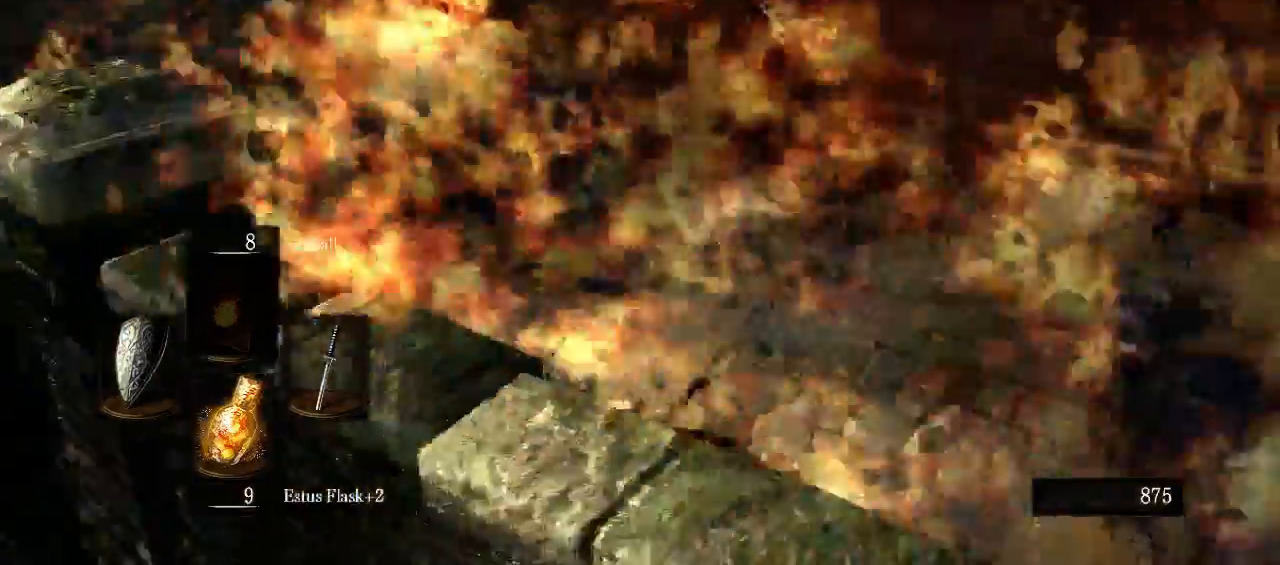
{"buttons": [], "left_stick": "down", "right_stick": "up-right", "events": [[367, "left_stick", "down-left"], [367, "right_stick", "up-right"], [500, "left_stick", "down"]]}
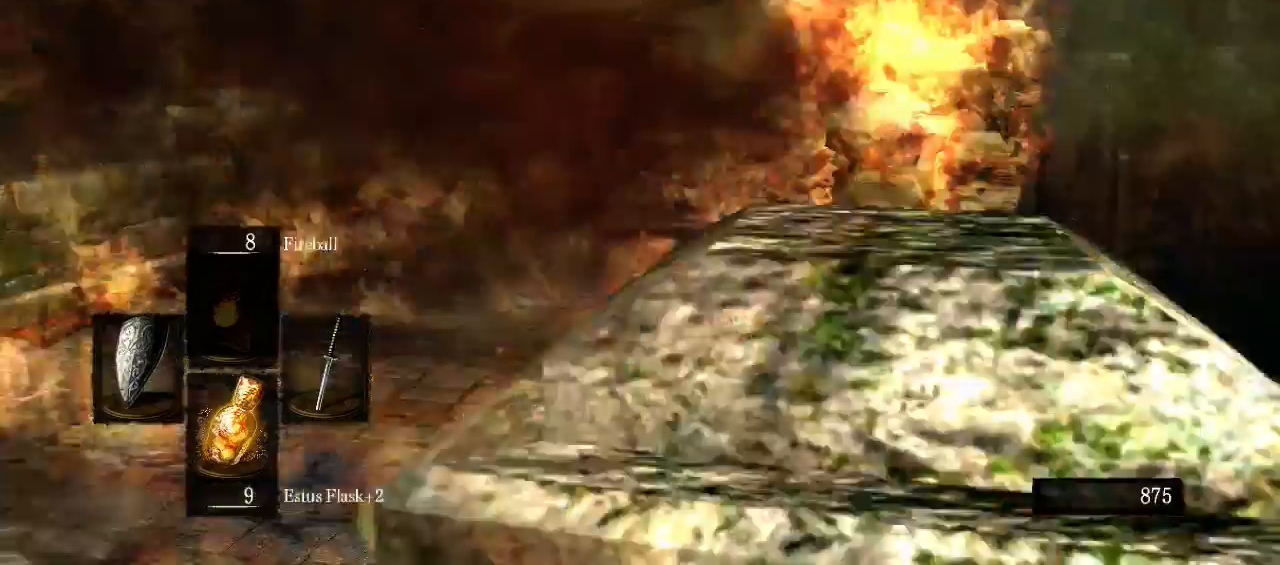
{"buttons": [], "left_stick": "down", "right_stick": "center", "events": [[67, "right_stick", "center"]]}
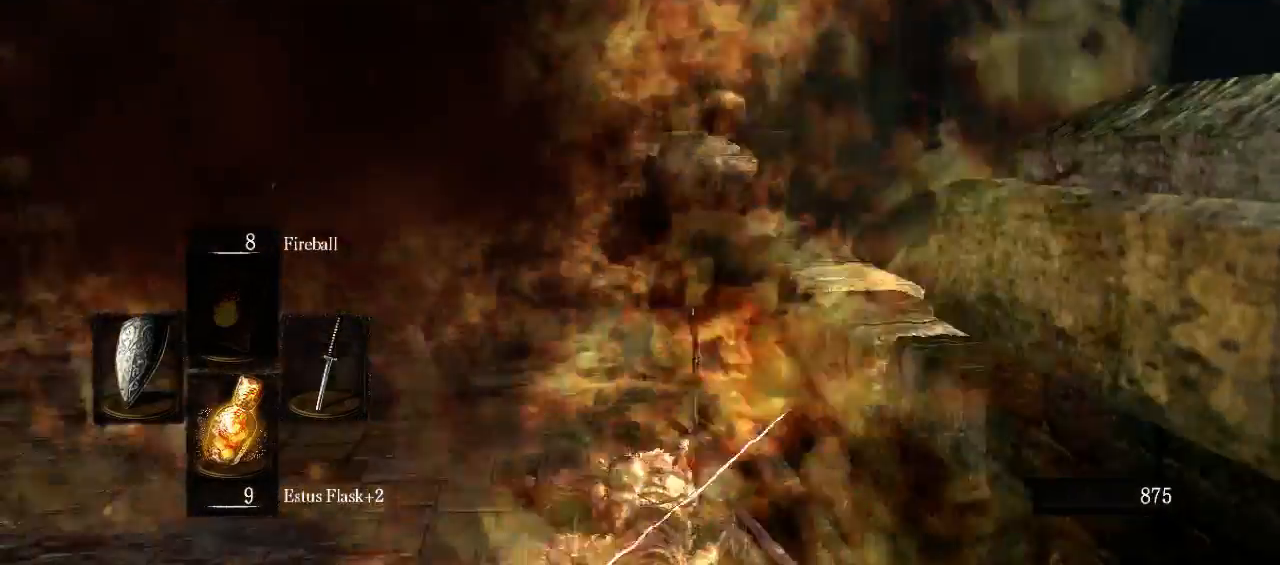
{"buttons": [], "left_stick": "down", "right_stick": "center", "events": []}
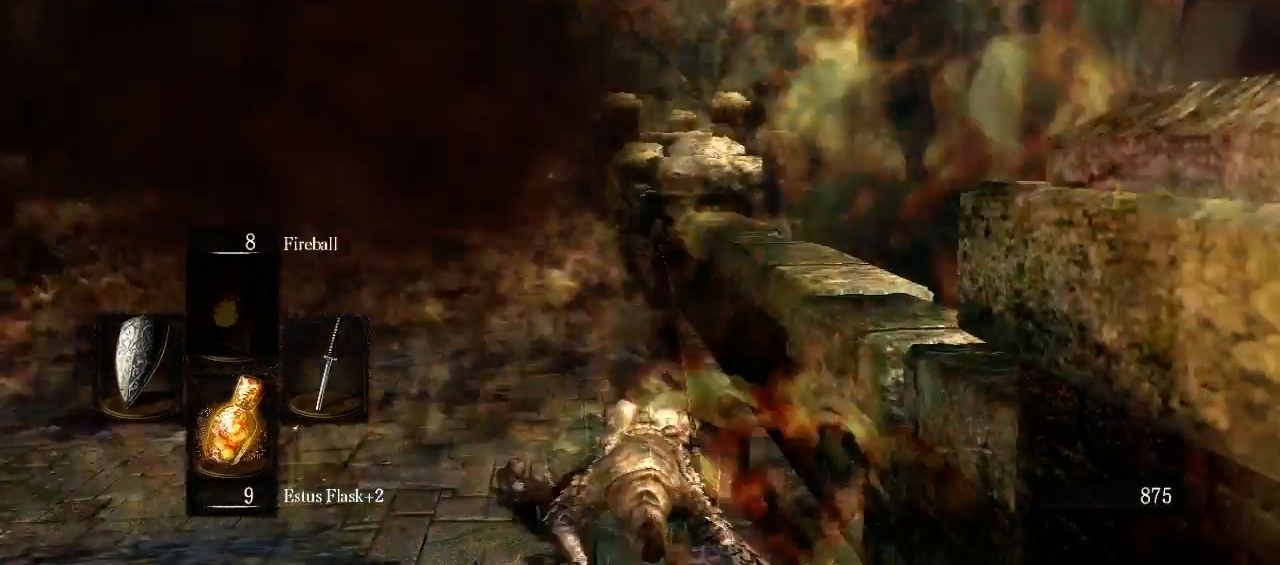
{"buttons": ["B"], "left_stick": "down-left", "right_stick": "down-left", "events": [[200, "right_stick", "down-left"], [267, "left_stick", "down-left"], [467, "B", "down"]]}
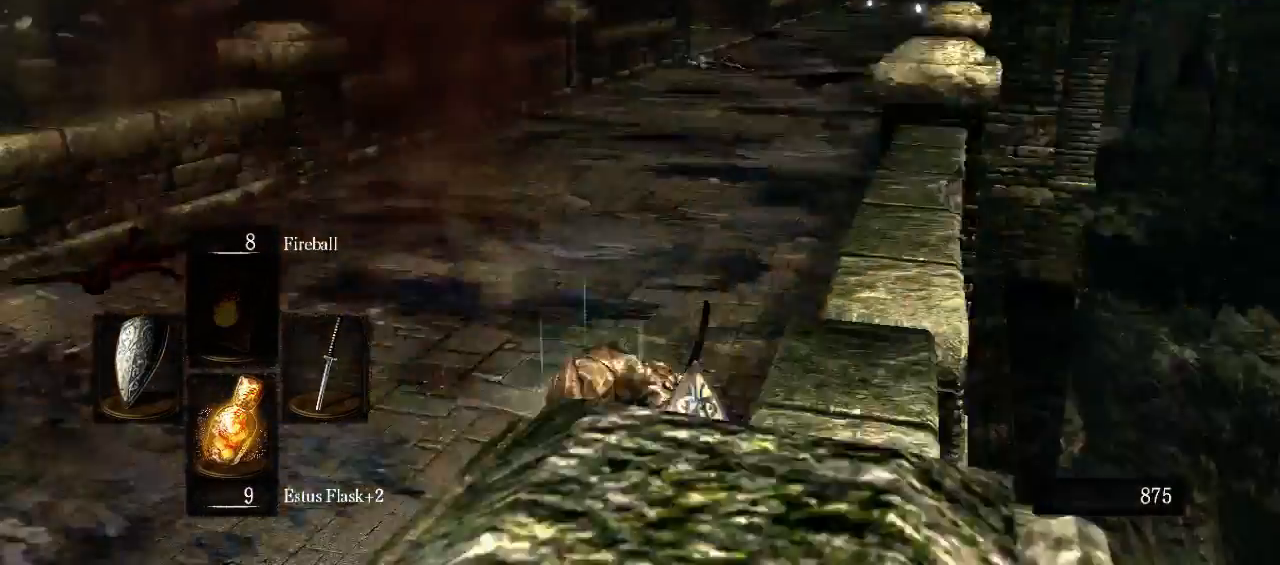
{"buttons": ["B"], "left_stick": "up", "right_stick": "down-left", "events": [[33, "left_stick", "left"], [267, "left_stick", "up-left"], [500, "left_stick", "up"]]}
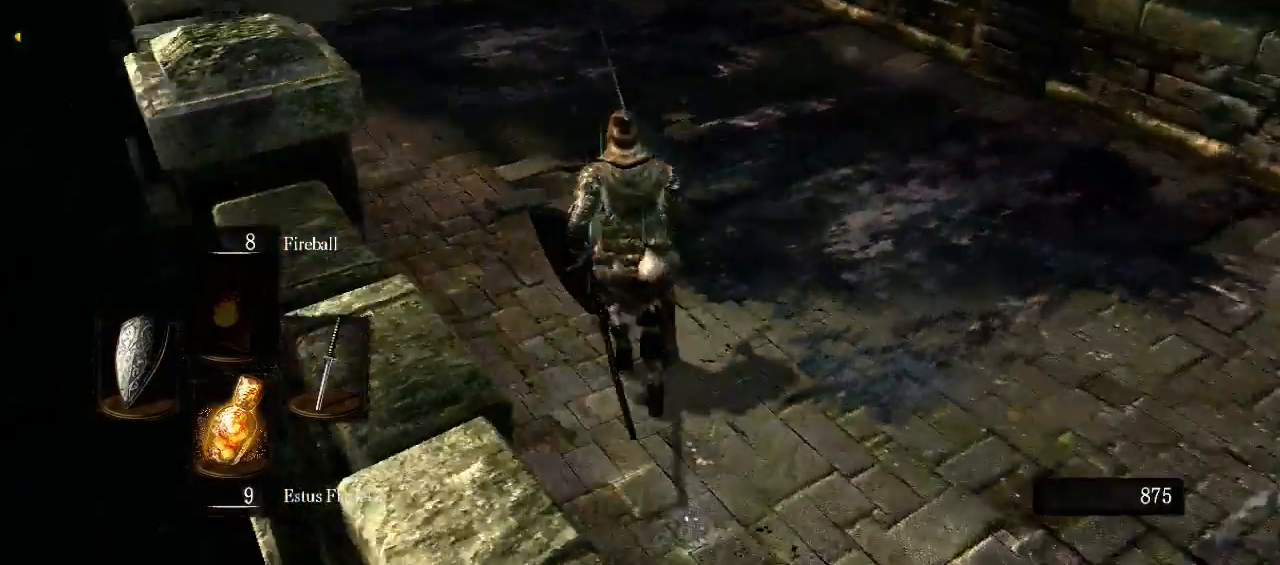
{"buttons": ["B"], "left_stick": "up", "right_stick": "down-left", "events": []}
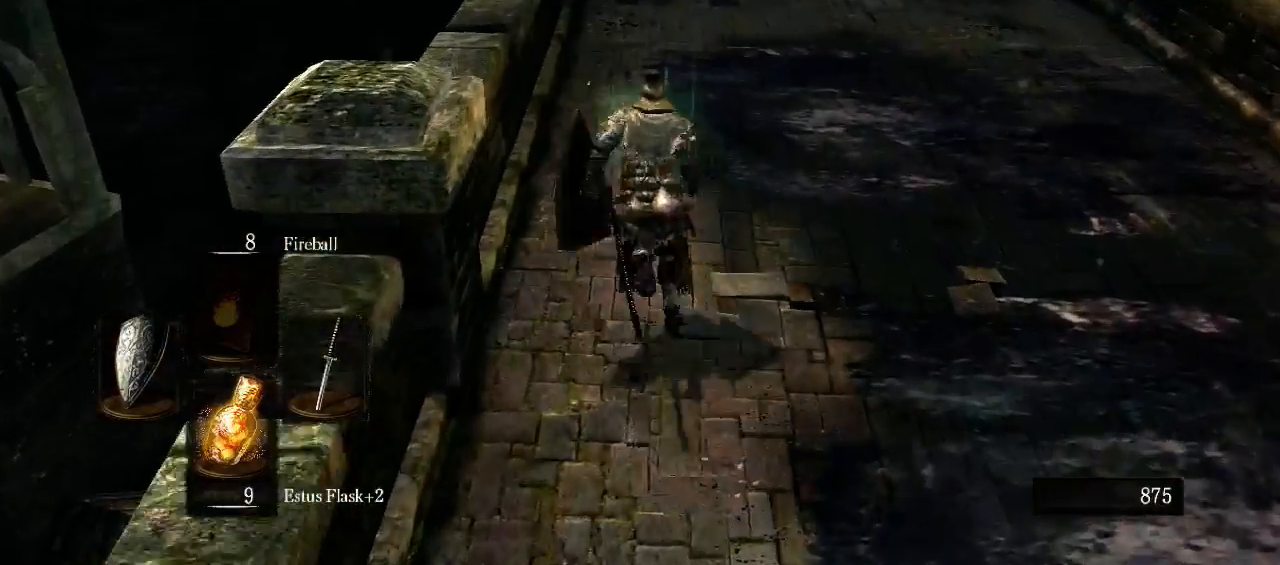
{"buttons": ["B"], "left_stick": "up", "right_stick": "down-left", "events": []}
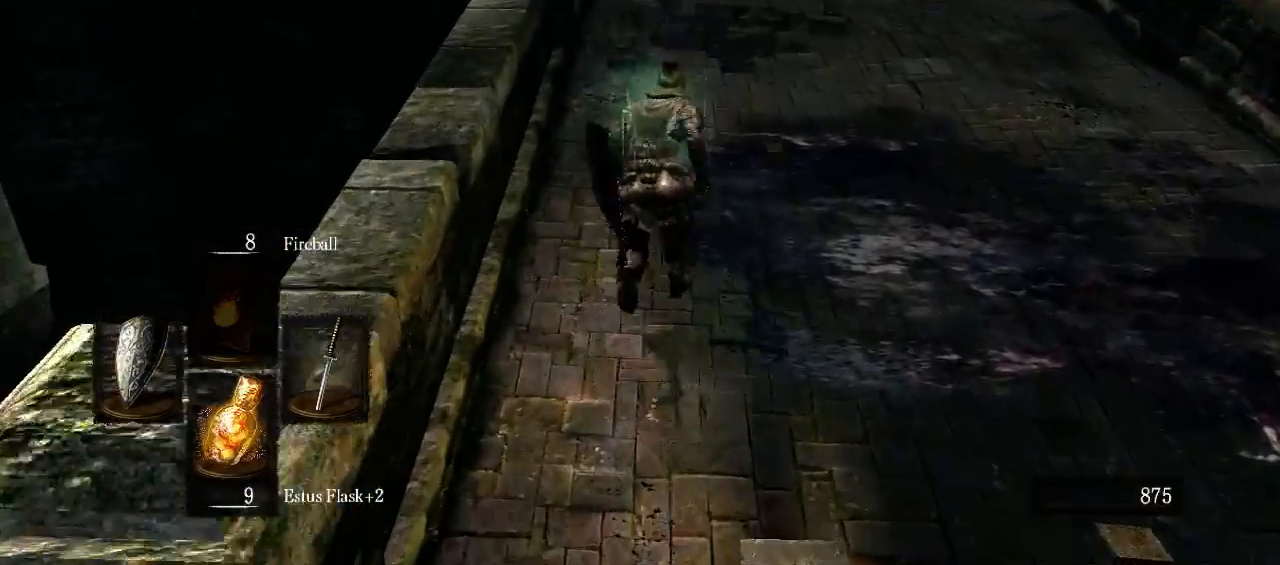
{"buttons": ["B"], "left_stick": "up", "right_stick": "down-left", "events": []}
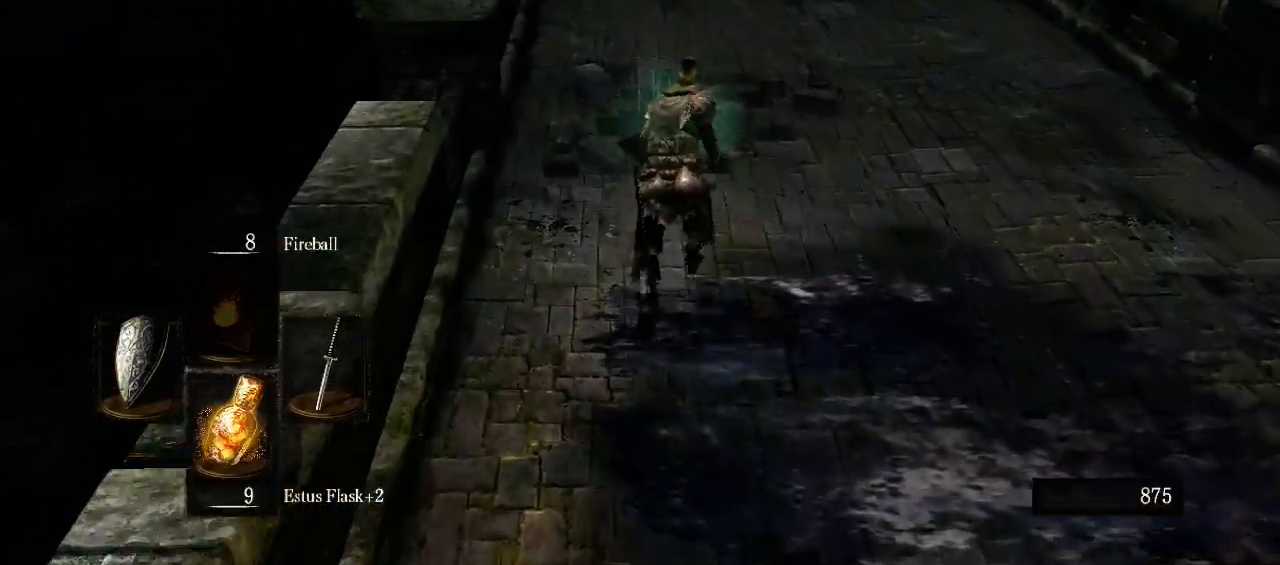
{"buttons": ["B"], "left_stick": "up", "right_stick": "center", "events": [[100, "right_stick", "center"]]}
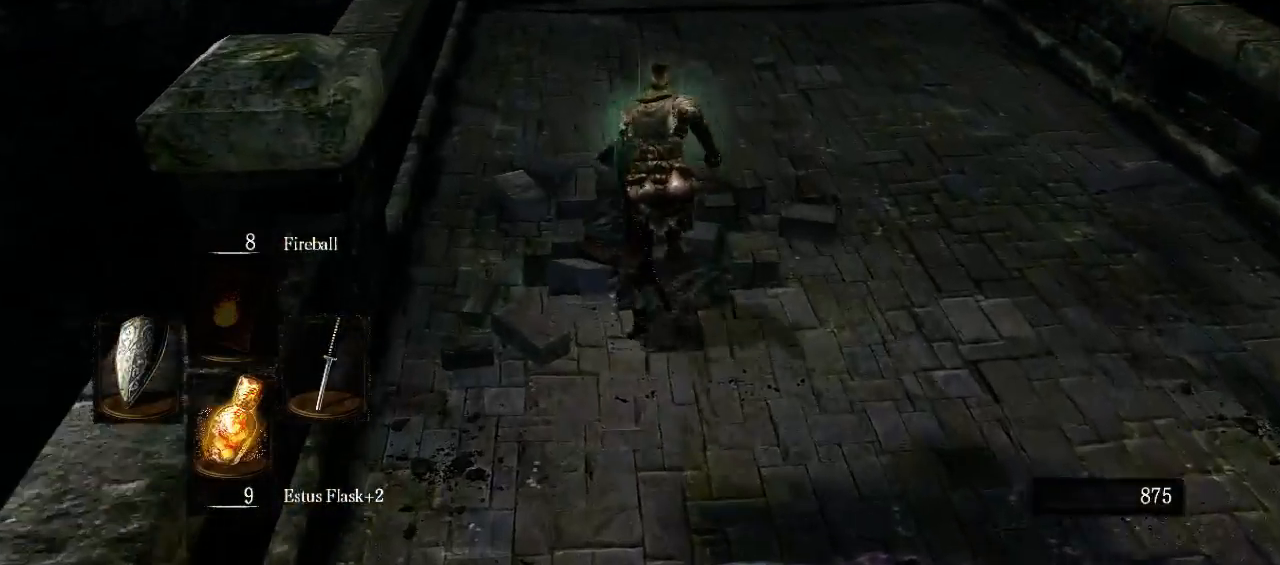
{"buttons": ["B"], "left_stick": "up", "right_stick": "center", "events": []}
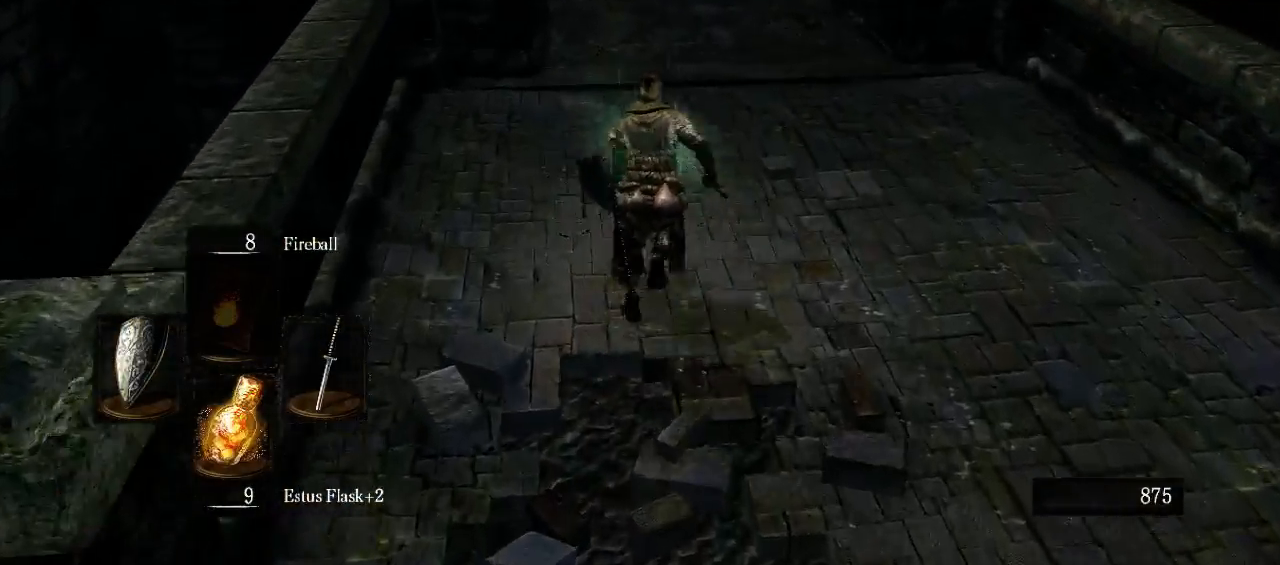
{"buttons": ["B"], "left_stick": "up", "right_stick": "down-left", "events": [[33, "right_stick", "down-left"]]}
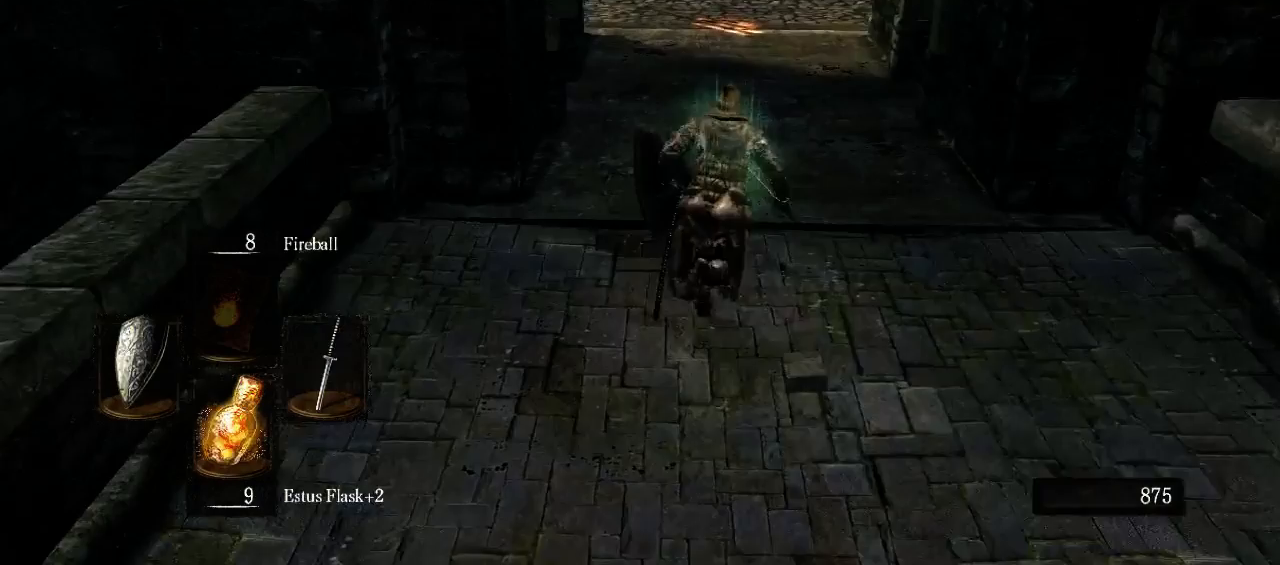
{"buttons": ["B"], "left_stick": "up", "right_stick": "down-left", "events": []}
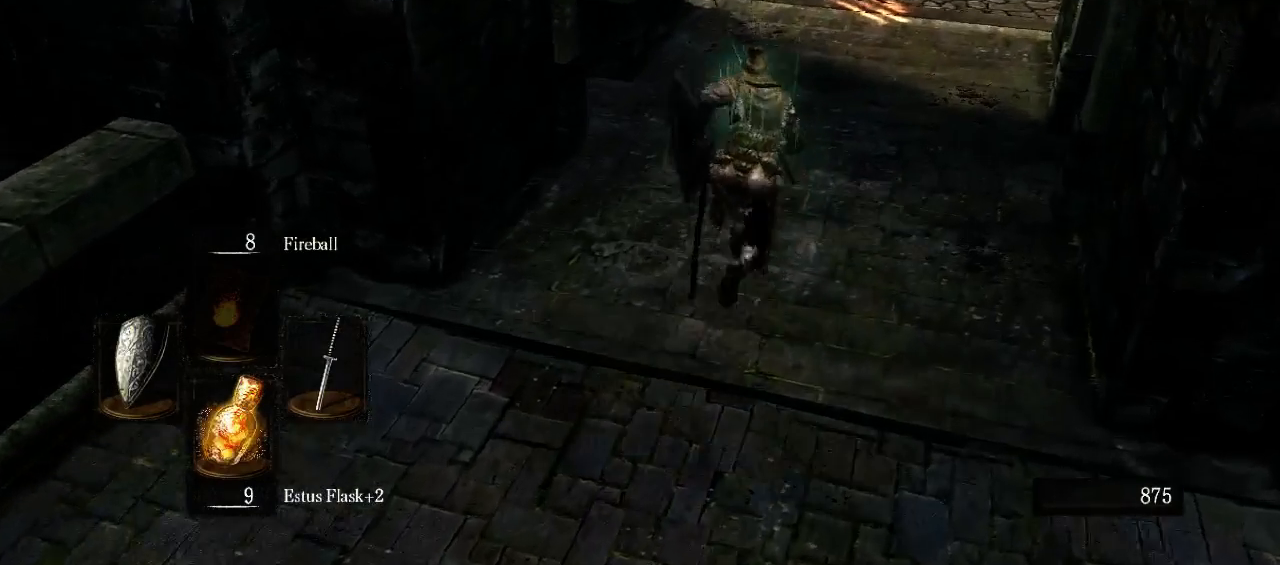
{"buttons": [], "left_stick": "up", "right_stick": "down-left", "events": [[467, "B", "up"]]}
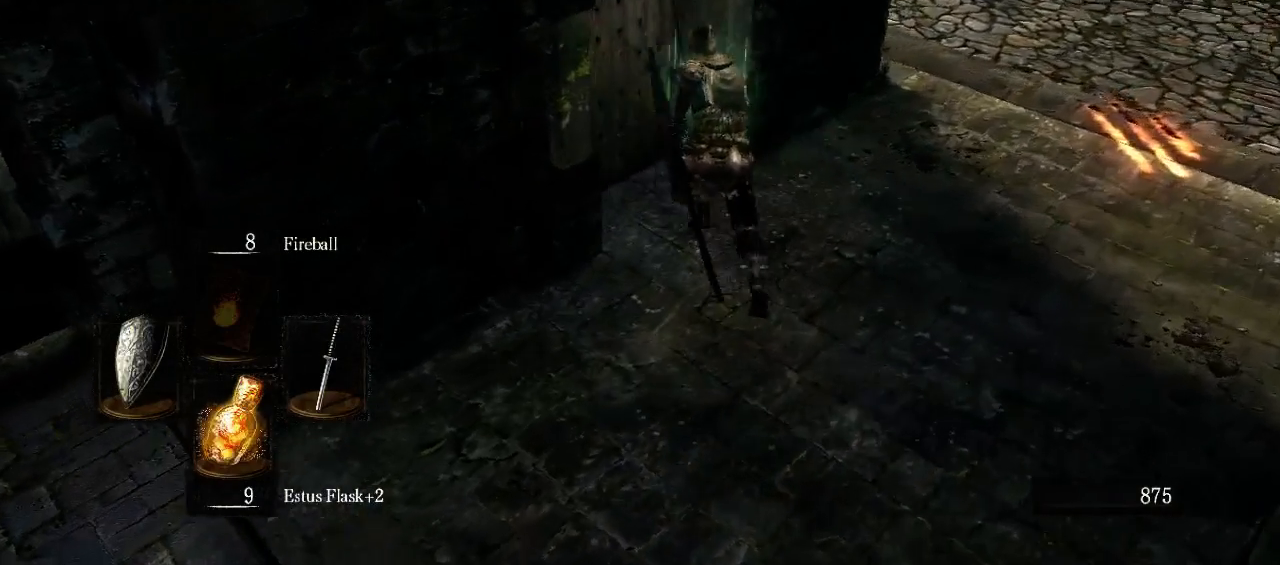
{"buttons": [], "left_stick": "center", "right_stick": "center", "events": [[67, "right_stick", "center"], [267, "A", "down"], [400, "left_stick", "center"], [467, "A", "up"]]}
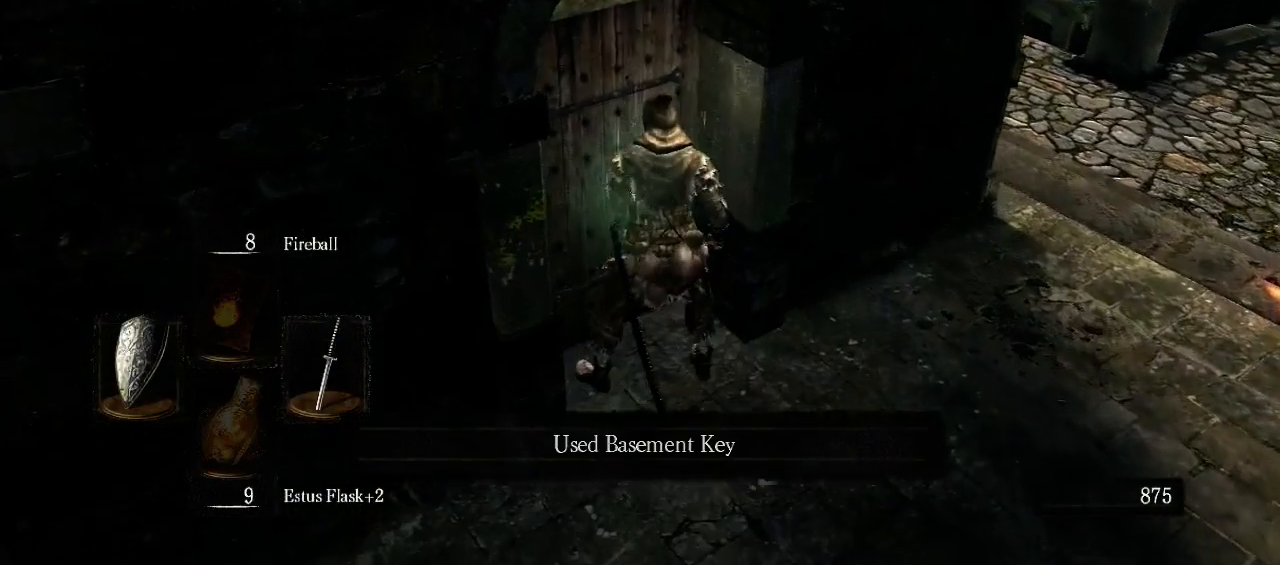
{"buttons": [], "left_stick": "center", "right_stick": "left", "events": [[333, "right_stick", "left"]]}
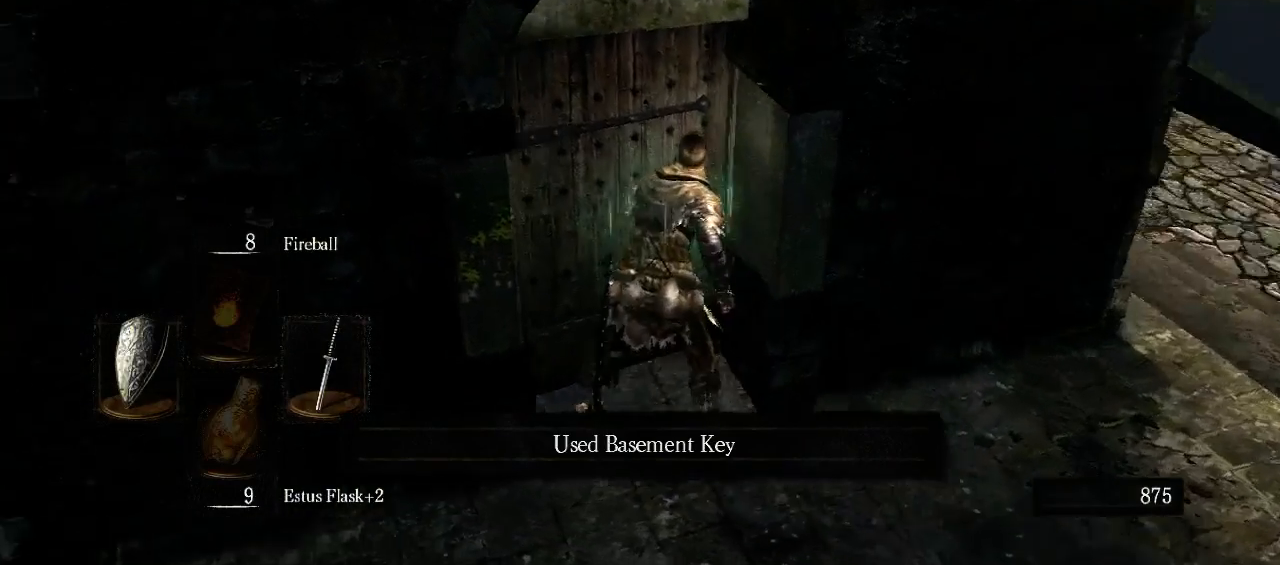
{"buttons": [], "left_stick": "center", "right_stick": "center", "events": [[267, "right_stick", "up-left"], [467, "right_stick", "center"]]}
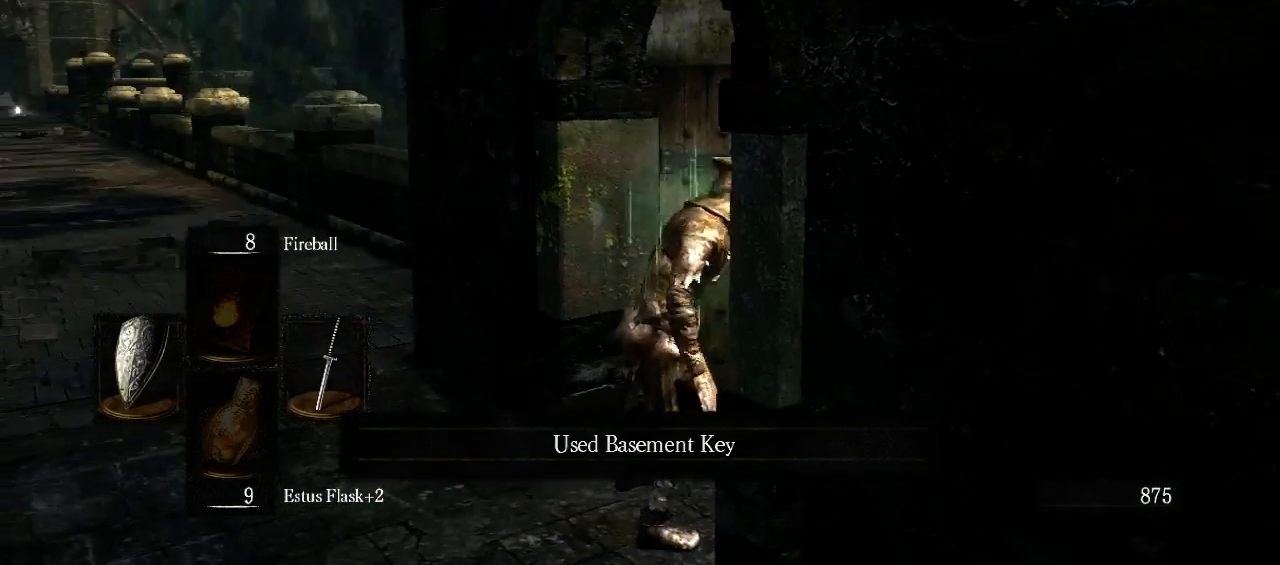
{"buttons": [], "left_stick": "center", "right_stick": "center", "events": [[133, "right_stick", "up-left"], [400, "right_stick", "center"]]}
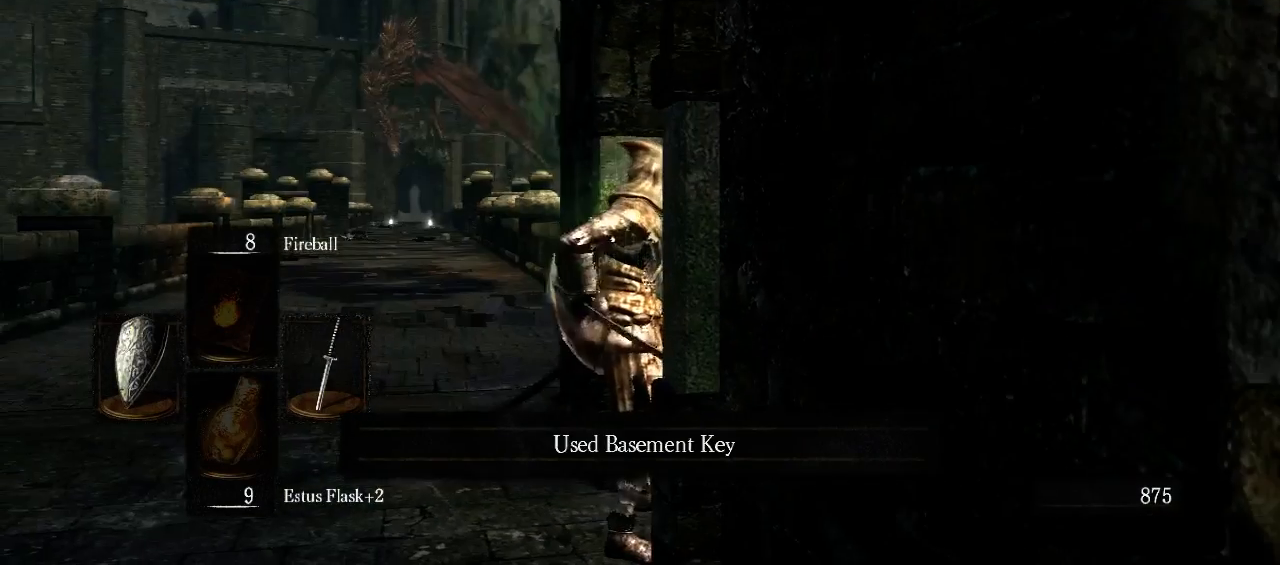
{"buttons": [], "left_stick": "up-right", "right_stick": "down-right", "events": [[67, "A", "down"], [133, "A", "up"], [167, "A", "down"], [200, "A", "up"], [333, "left_stick", "up-right"], [333, "right_stick", "down-right"]]}
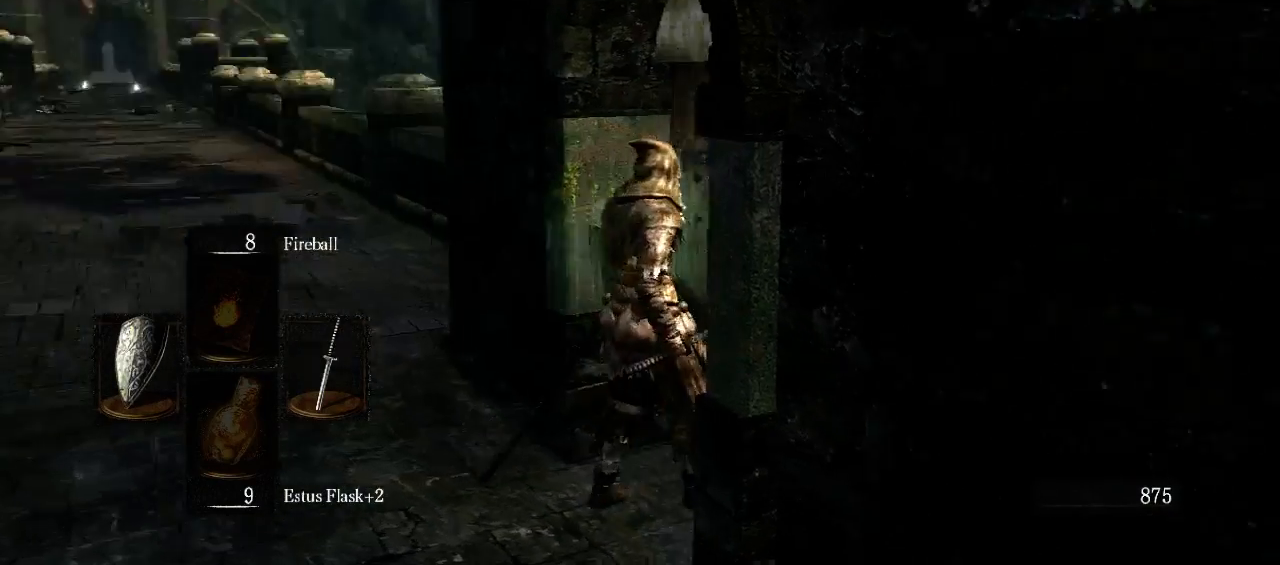
{"buttons": [], "left_stick": "up", "right_stick": "center", "events": [[200, "left_stick", "up"], [267, "right_stick", "center"]]}
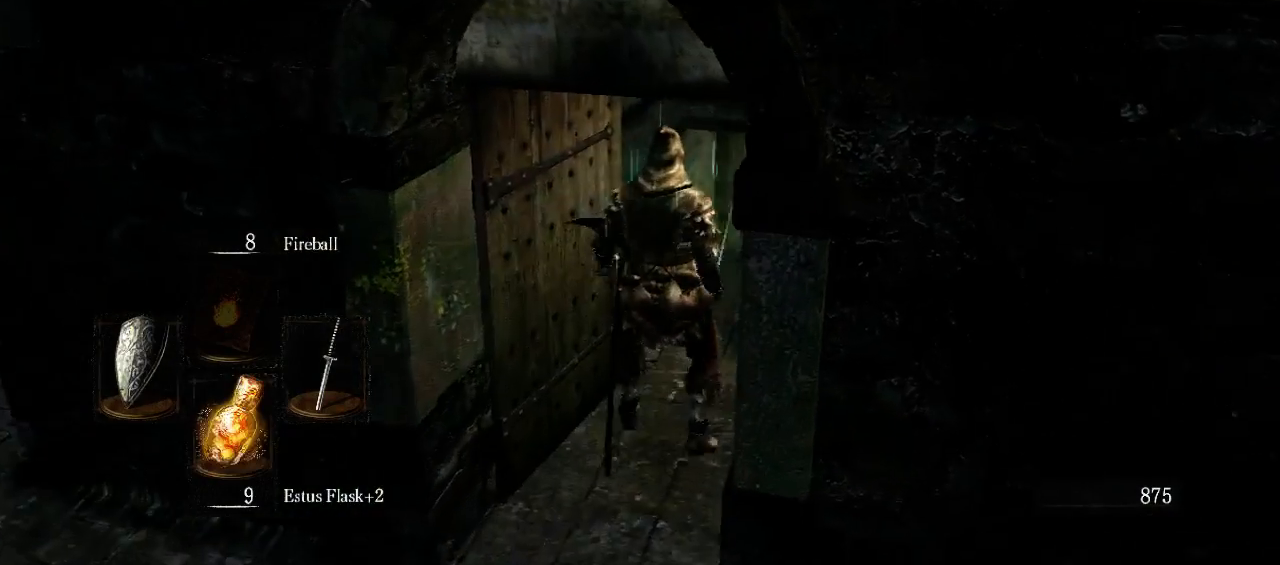
{"buttons": [], "left_stick": "up", "right_stick": "down-right", "events": [[400, "right_stick", "down-right"]]}
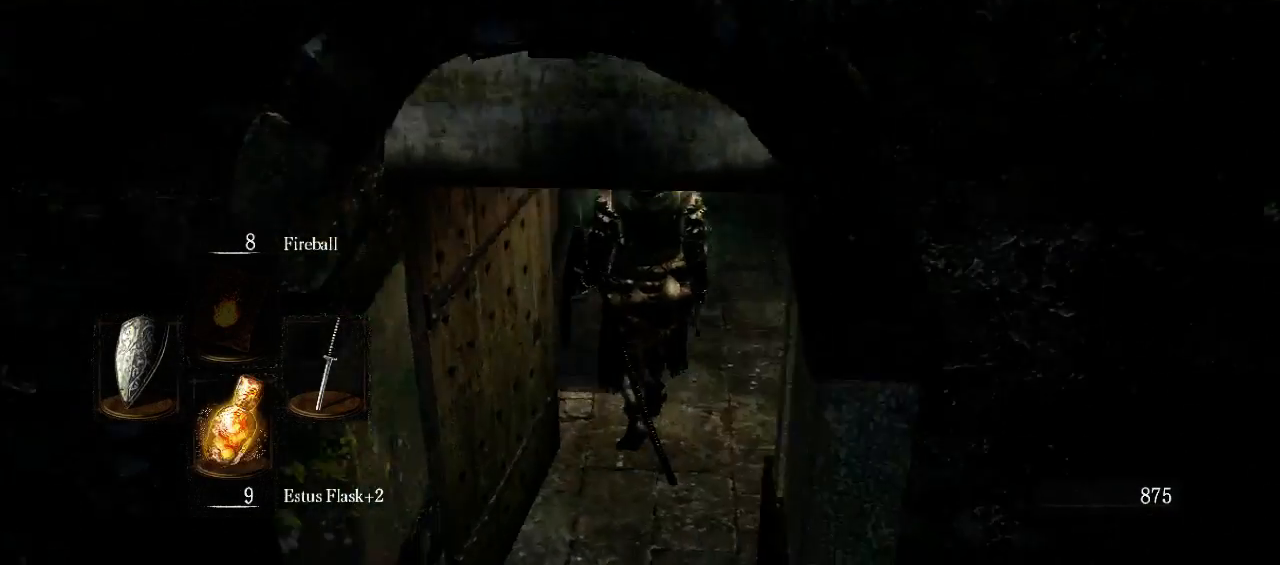
{"buttons": [], "left_stick": "center", "right_stick": "center", "events": [[67, "right_stick", "center"], [100, "left_stick", "center"]]}
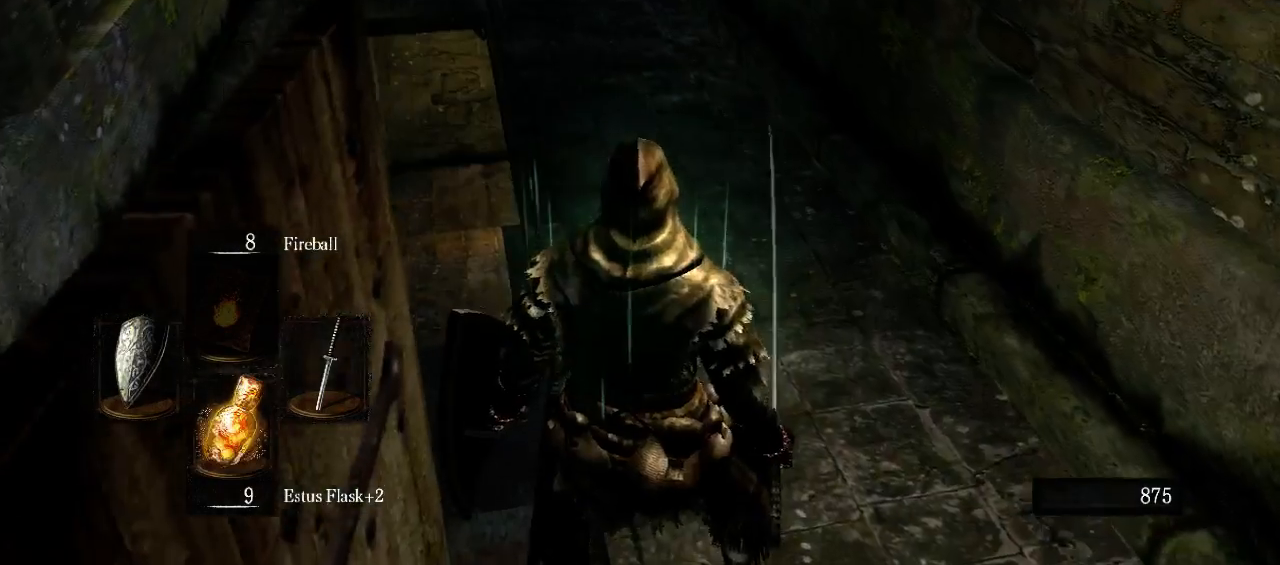
{"buttons": [], "left_stick": "up", "right_stick": "center", "events": [[67, "right_stick", "down-left"], [267, "right_stick", "center"], [433, "left_stick", "up"]]}
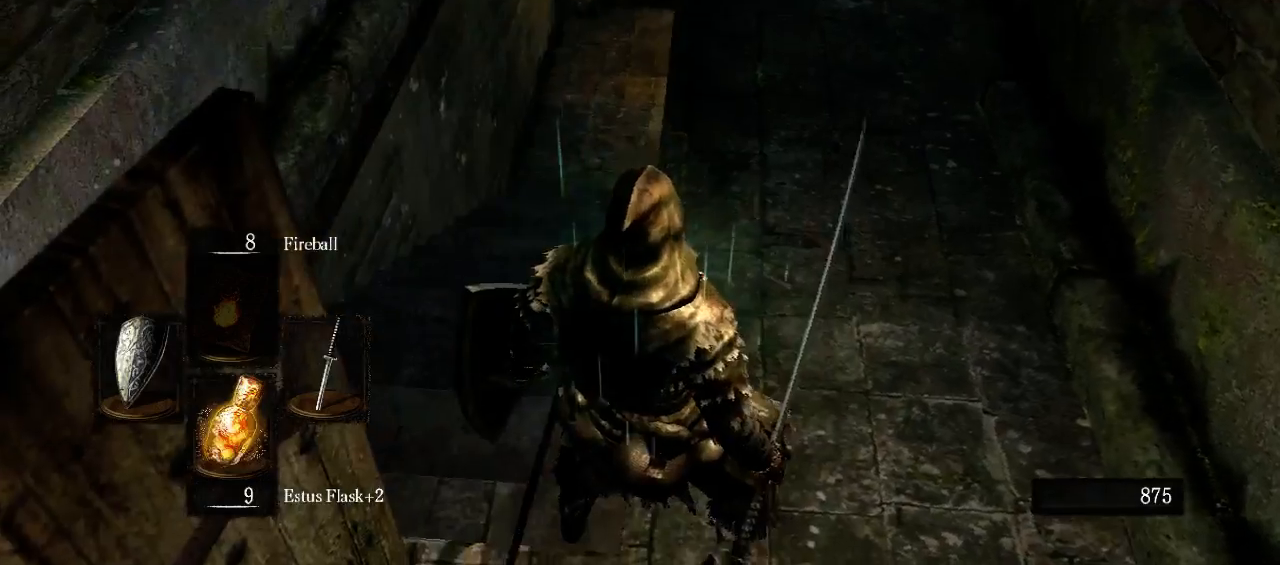
{"buttons": [], "left_stick": "up", "right_stick": "center", "events": [[100, "left_stick", "up-left"], [467, "left_stick", "up"]]}
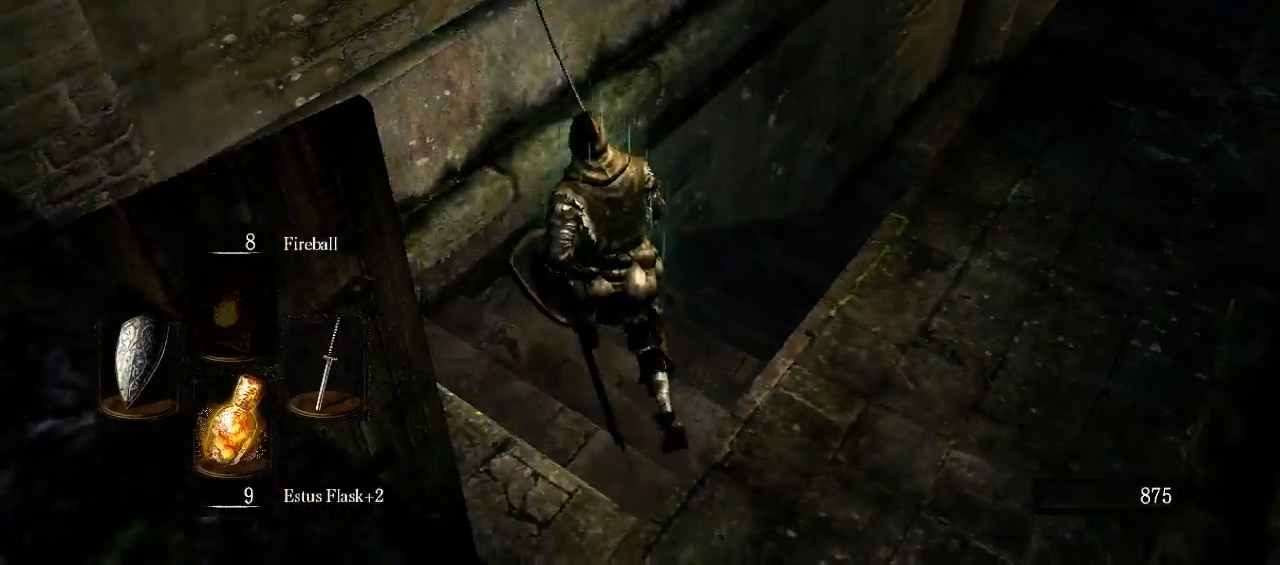
{"buttons": [], "left_stick": "up", "right_stick": "center", "events": [[133, "right_stick", "right"], [333, "right_stick", "center"]]}
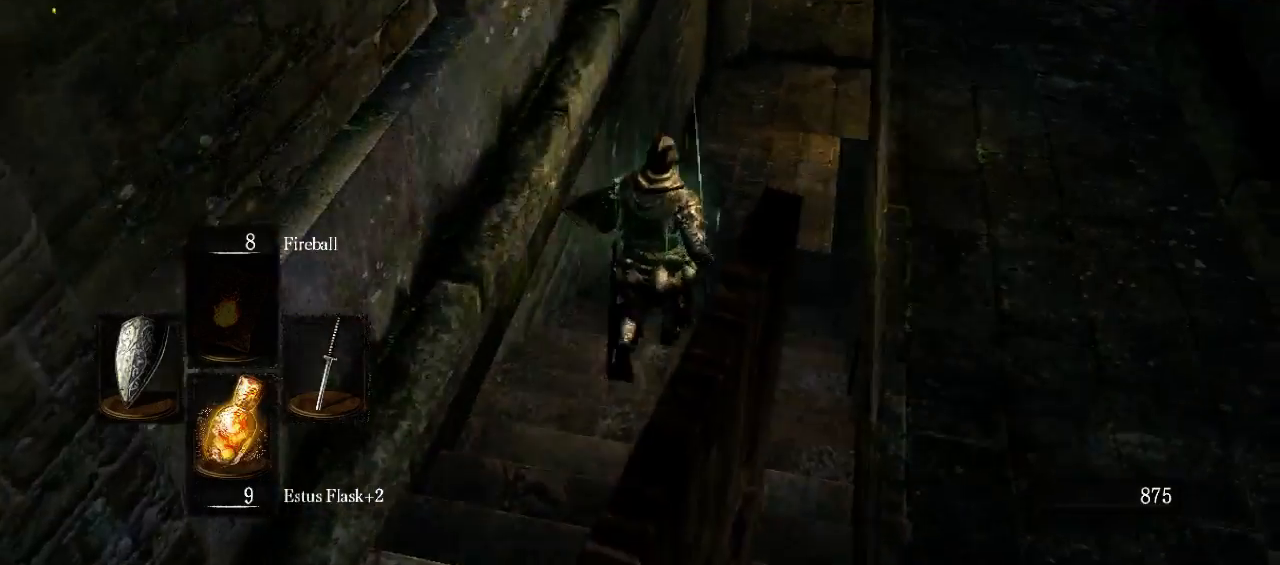
{"buttons": ["B"], "left_stick": "up", "right_stick": "right", "events": [[33, "B", "down"], [333, "right_stick", "right"]]}
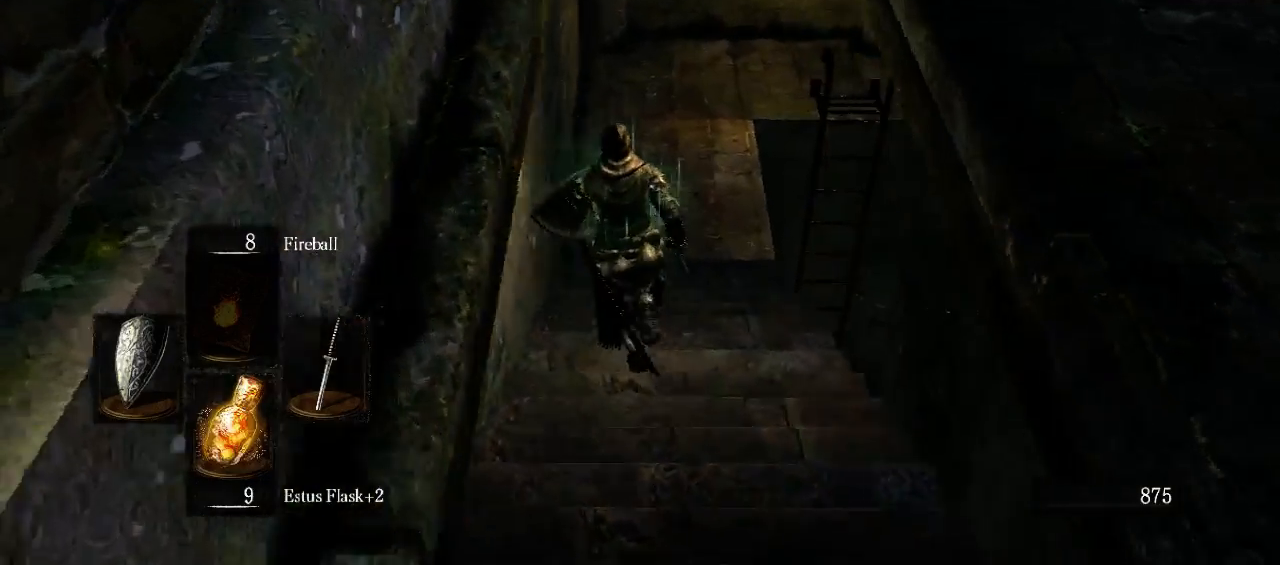
{"buttons": ["B"], "left_stick": "up", "right_stick": "center", "events": [[33, "right_stick", "center"]]}
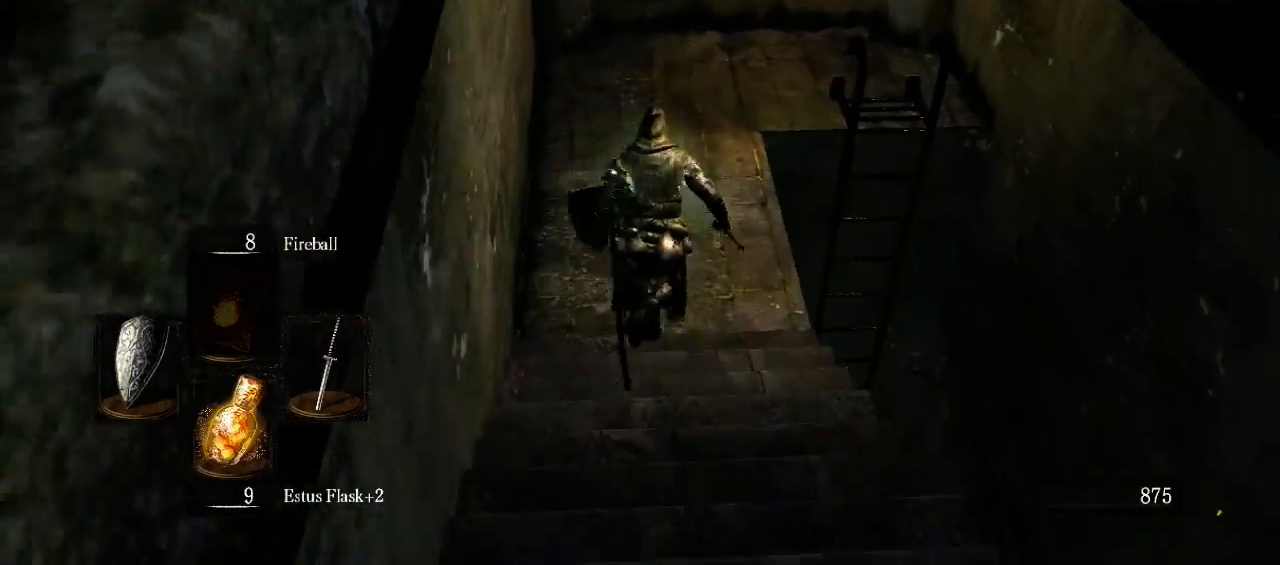
{"buttons": [], "left_stick": "up", "right_stick": "center", "events": [[400, "B", "up"]]}